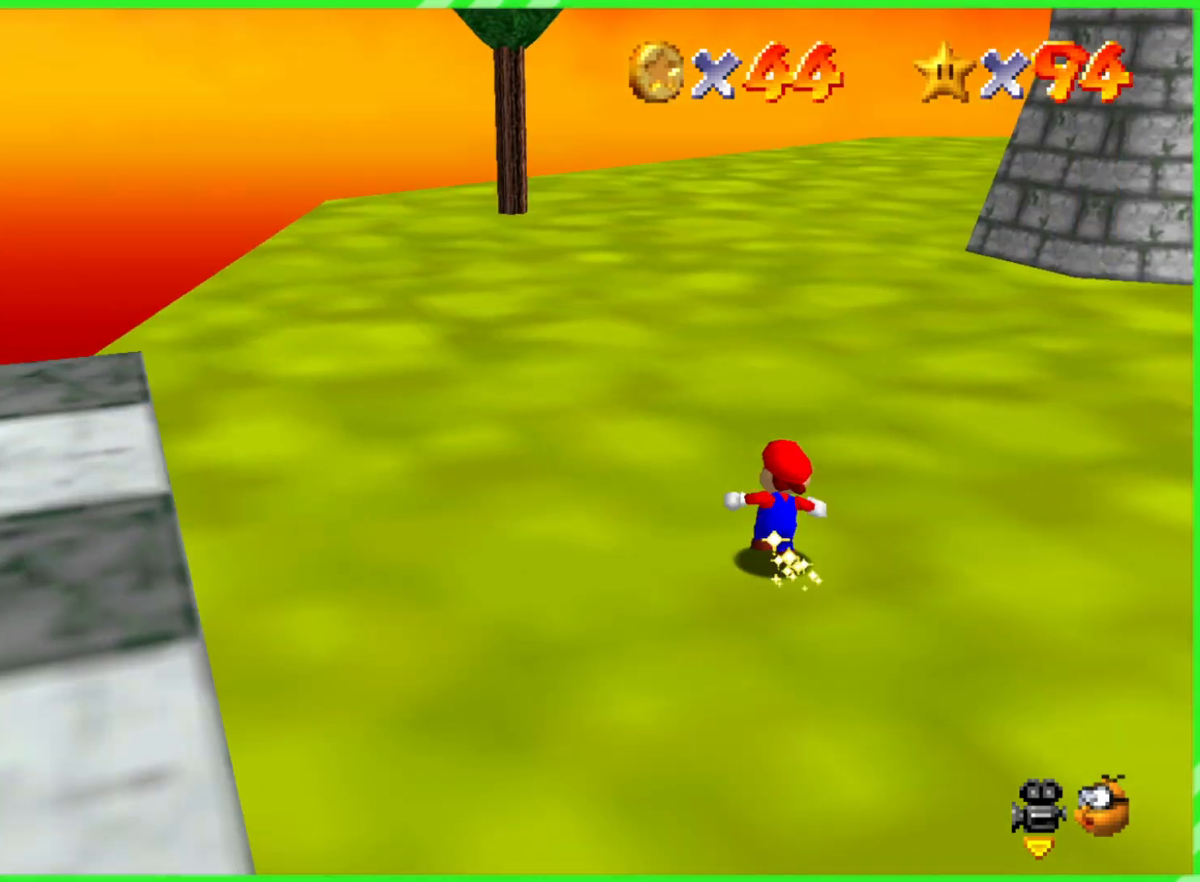
Gameplay with a controller (Nintendo layout); each line is a JSON object with the inputs held at the frame after it. "events" lists button and stick changes between this image and that frame as [ms after this image, input, new state], when the widget could be followed in between. Not read: DPAD_DOWN DPAD_UP L1 L3 R1 R3 X Y.
{"buttons": [], "left_stick": "up-left", "events": [[50, "C_LEFT", "down"], [183, "C_LEFT", "up"], [250, "left_stick", "up-left"]]}
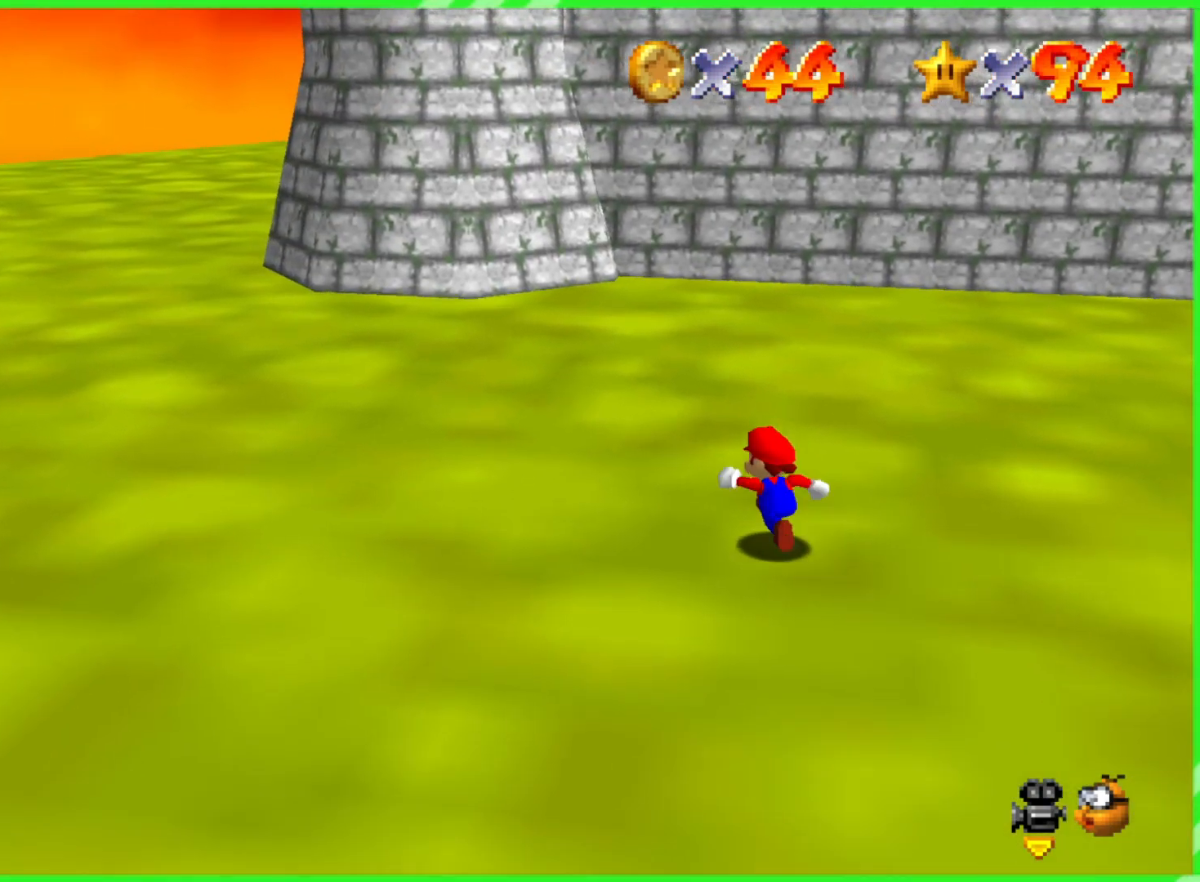
{"buttons": [], "left_stick": "center", "events": [[233, "A", "down"], [333, "A", "up"], [367, "left_stick", "center"]]}
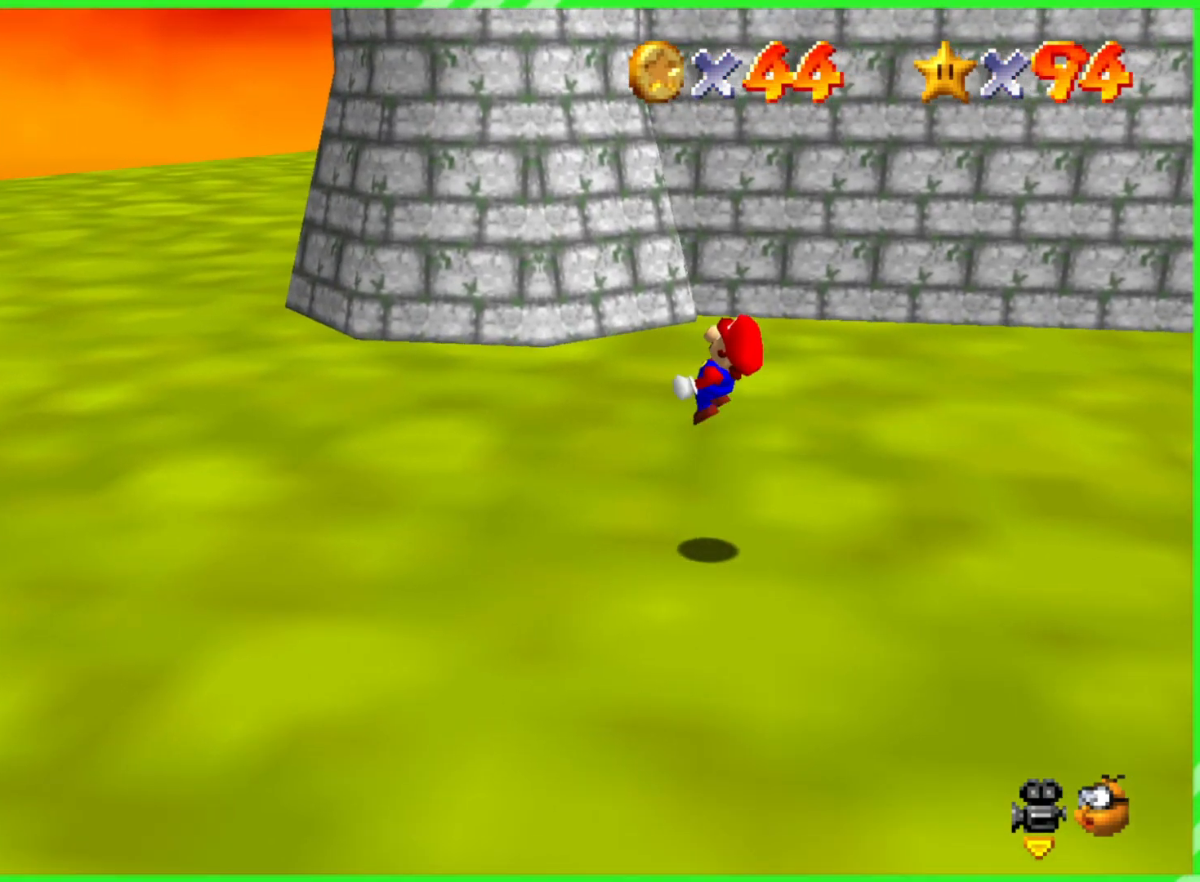
{"buttons": [], "left_stick": "up-left", "events": [[17, "left_stick", "up-left"]]}
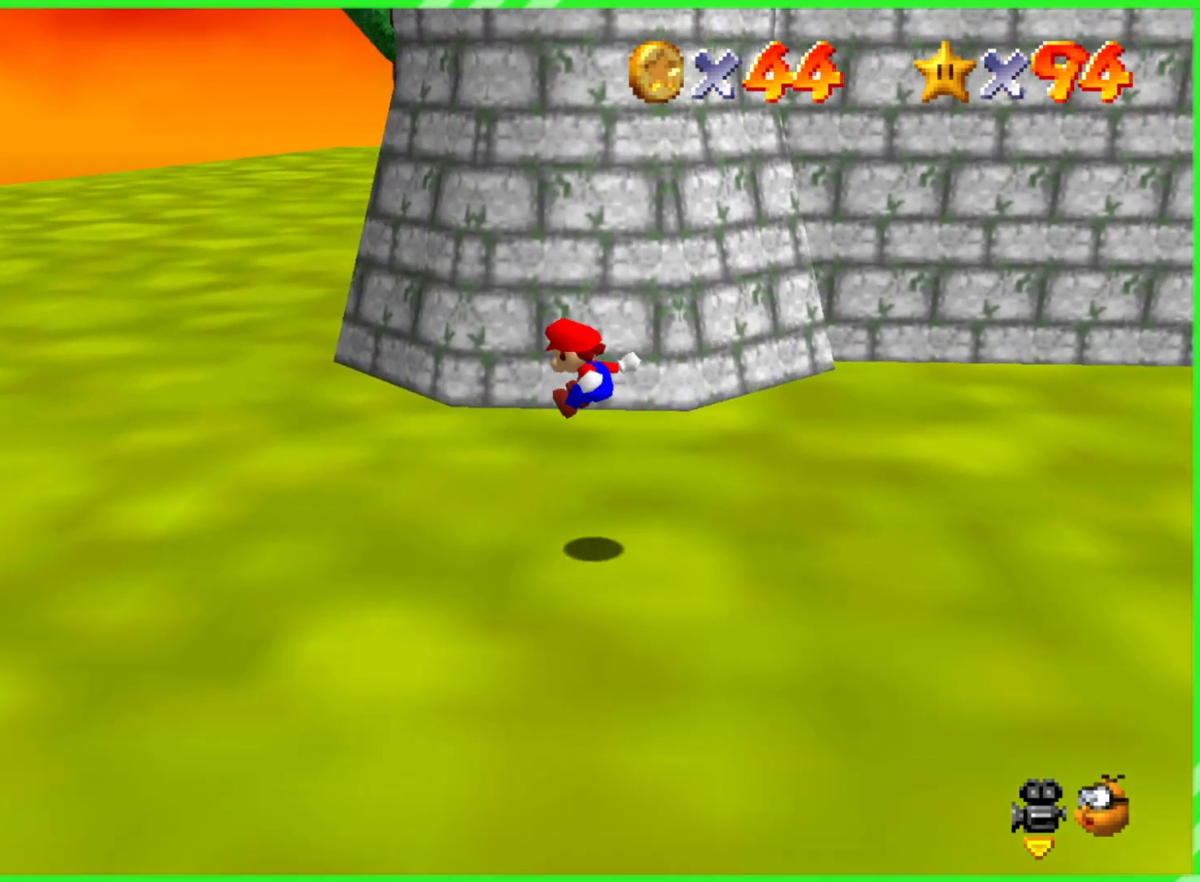
{"buttons": [], "left_stick": "up-left", "events": []}
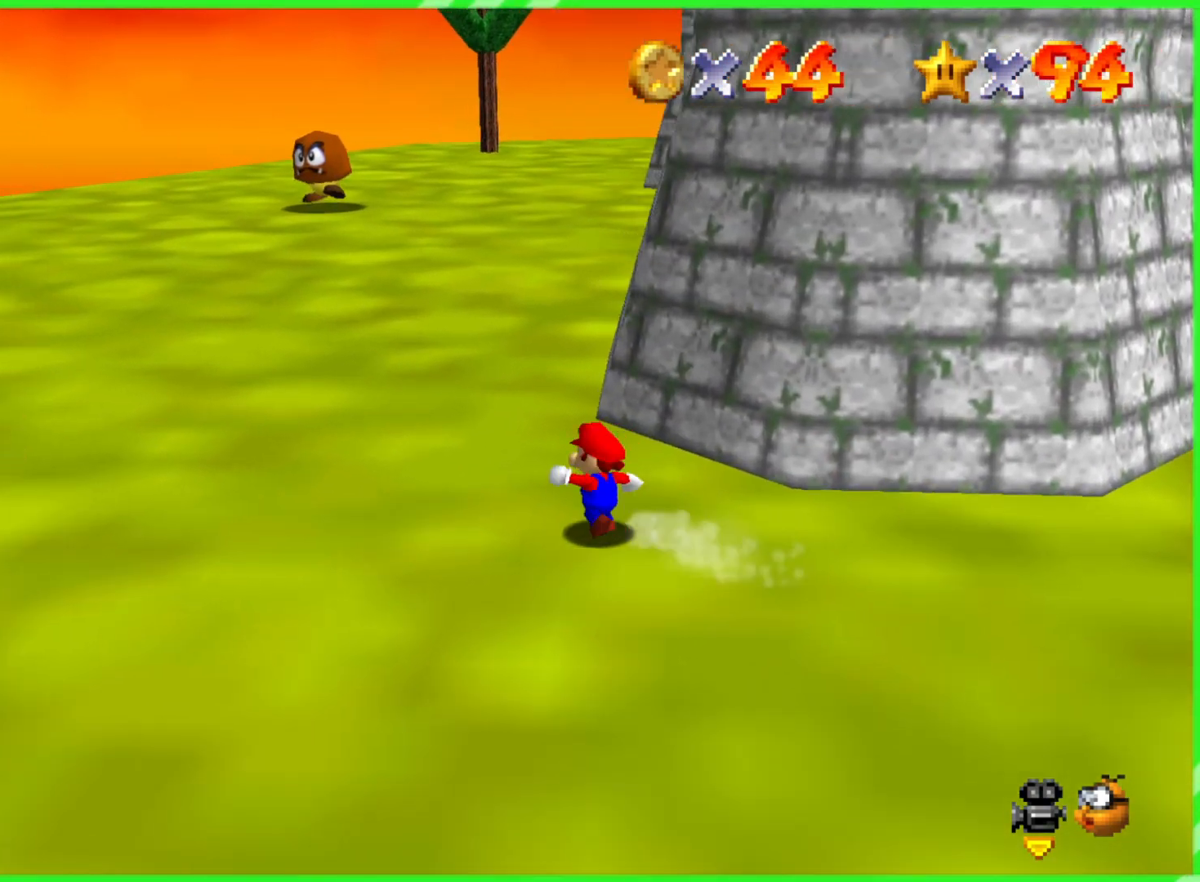
{"buttons": [], "left_stick": "up", "events": [[83, "C_RIGHT", "down"], [233, "left_stick", "up"], [267, "C_RIGHT", "up"]]}
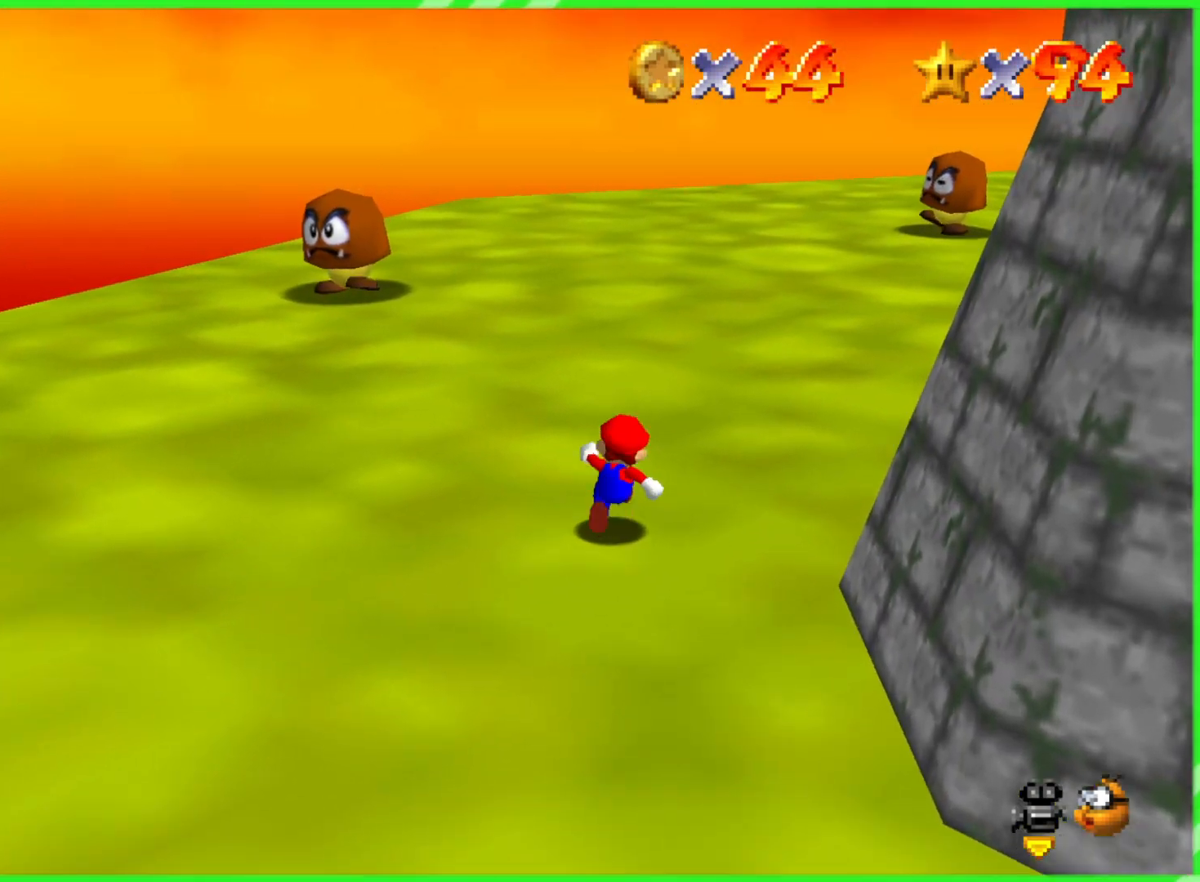
{"buttons": [], "left_stick": "up-left", "events": [[267, "left_stick", "up-left"]]}
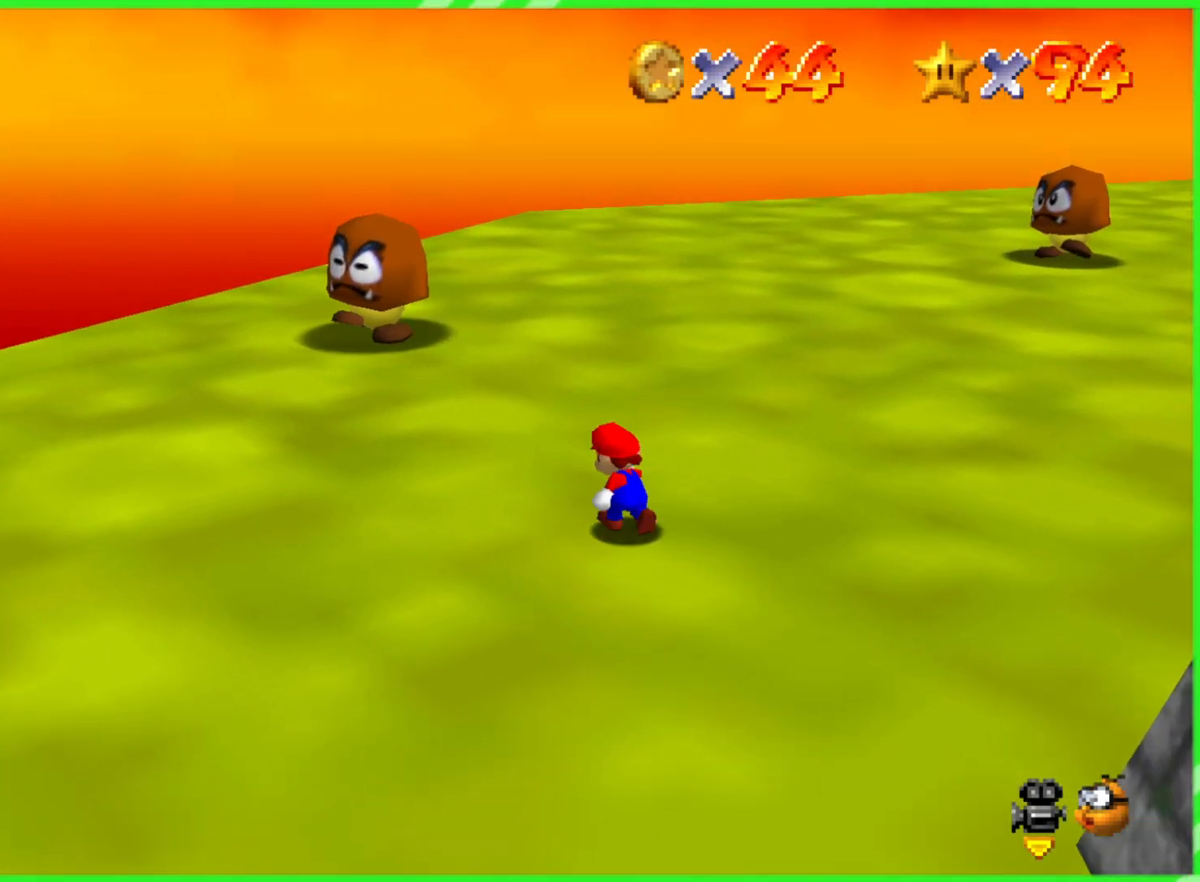
{"buttons": [], "left_stick": "up-left", "events": []}
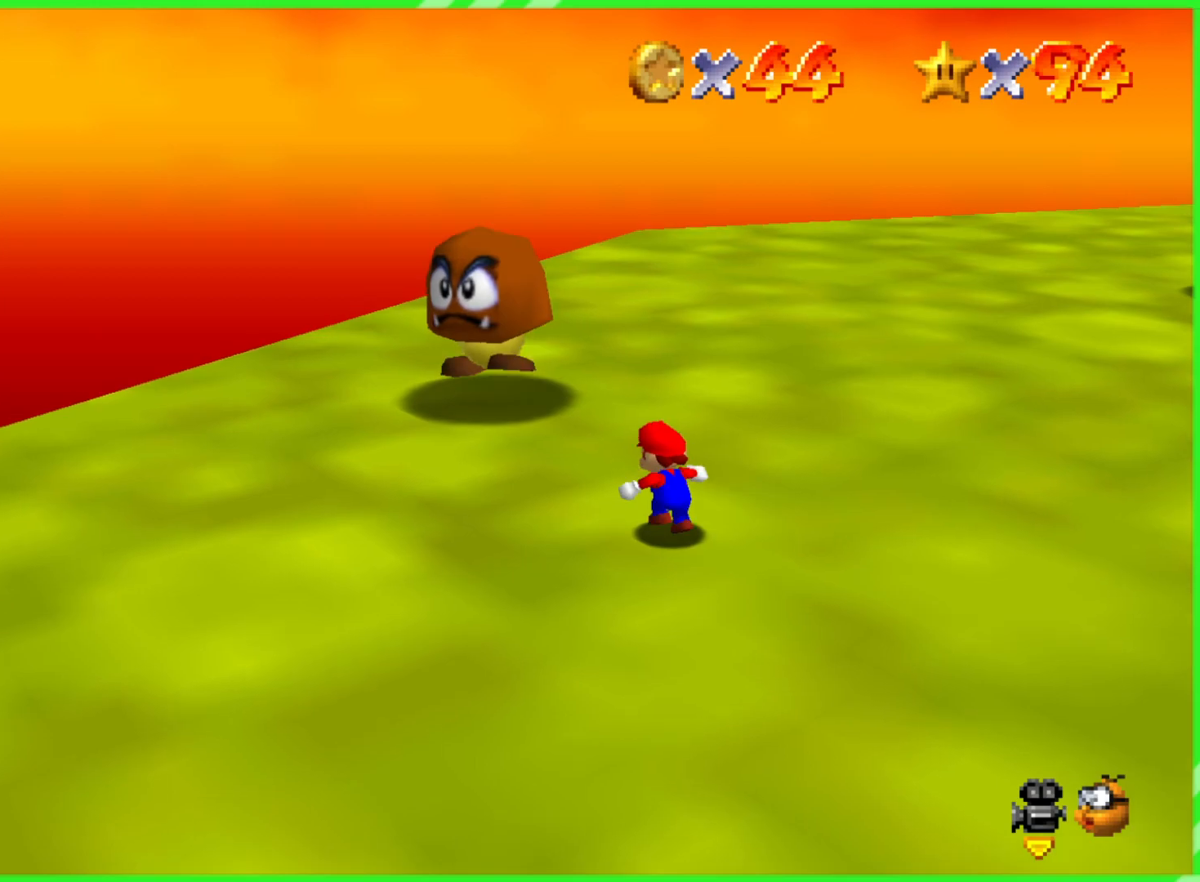
{"buttons": ["A"], "left_stick": "up-left", "events": [[133, "A", "down"]]}
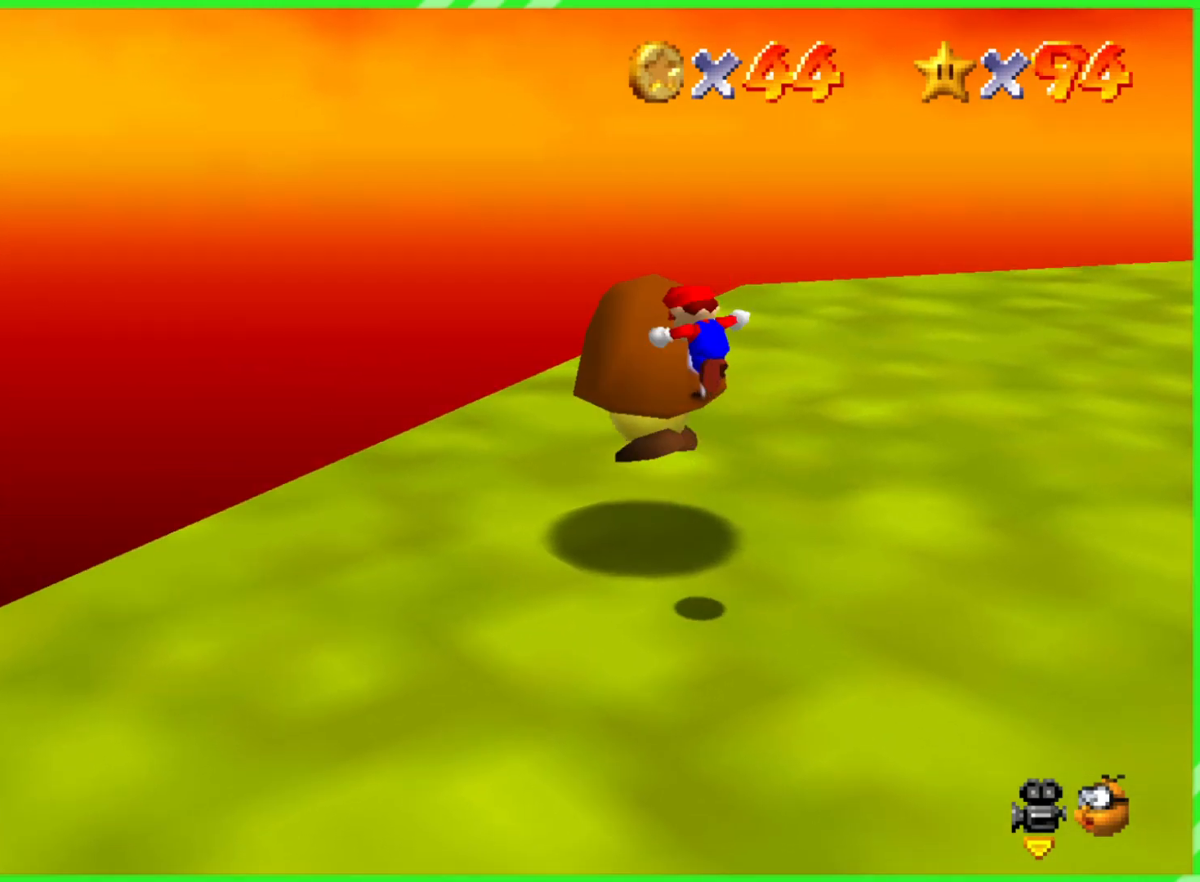
{"buttons": ["C_LEFT"], "left_stick": "center", "events": [[17, "left_stick", "up"], [33, "A", "up"], [300, "left_stick", "center"], [383, "C_LEFT", "down"]]}
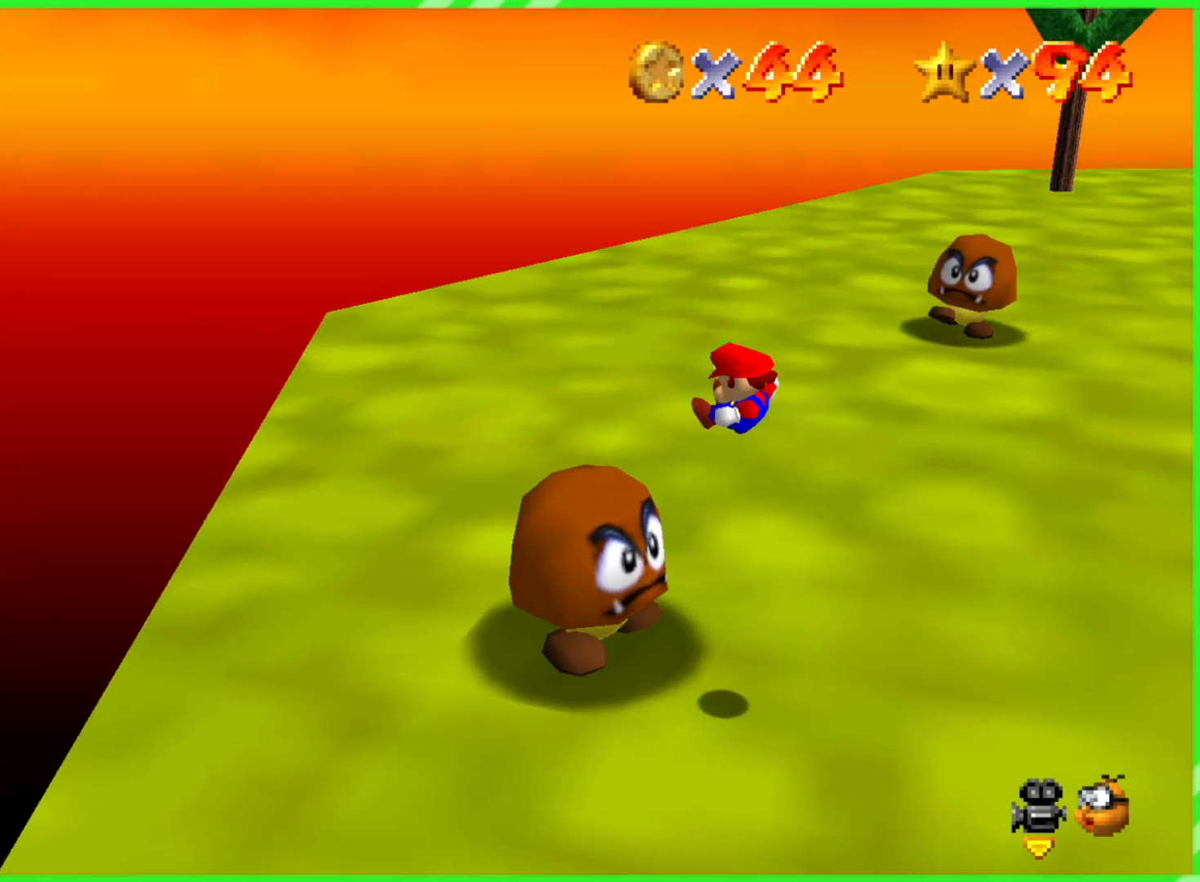
{"buttons": [], "left_stick": "center", "events": [[67, "C_LEFT", "up"]]}
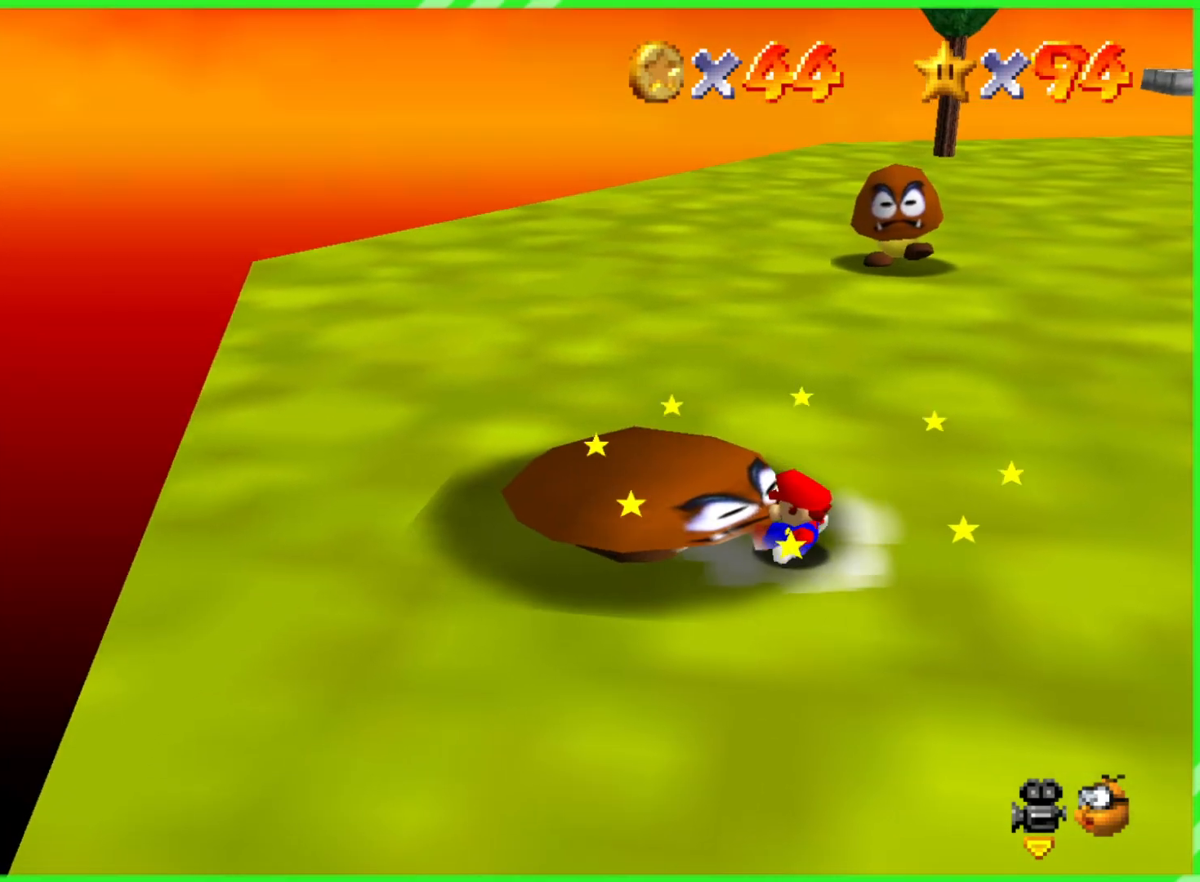
{"buttons": [], "left_stick": "left", "events": [[267, "left_stick", "left"]]}
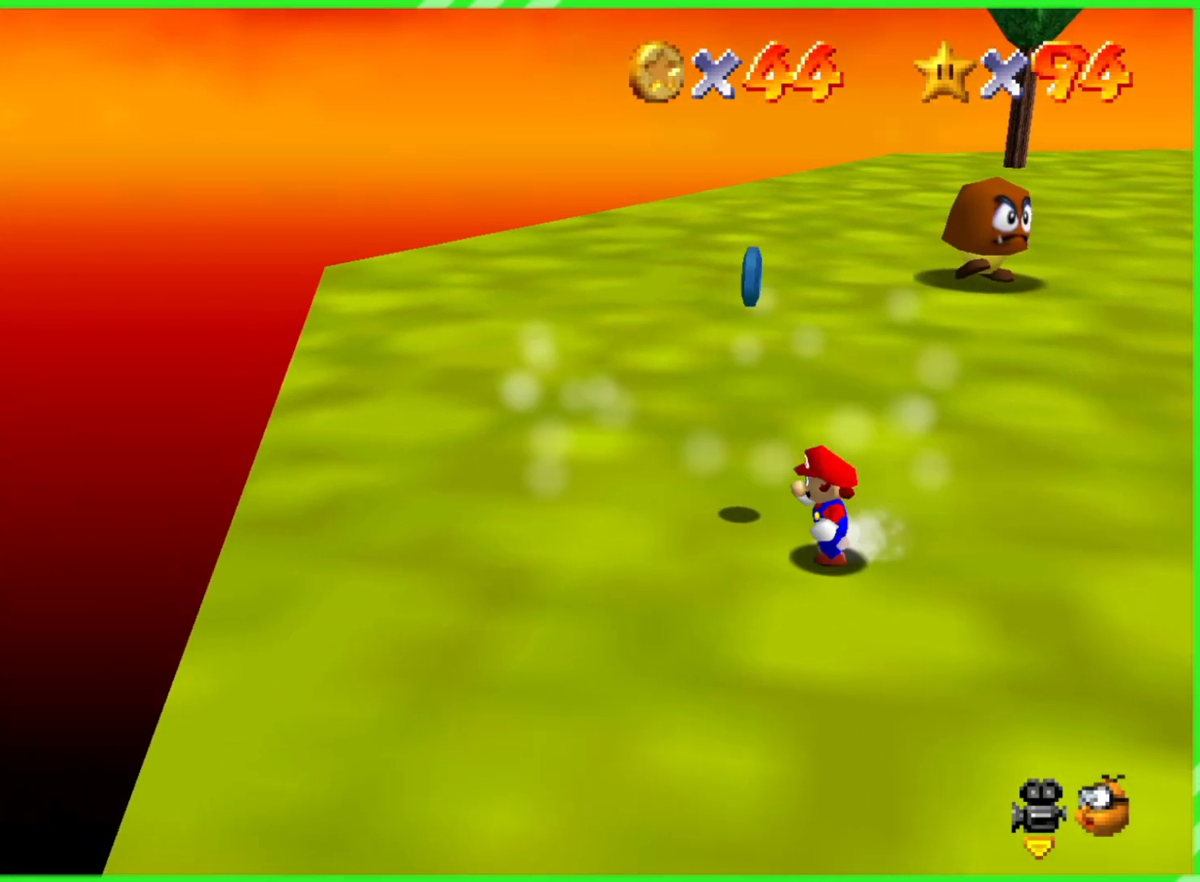
{"buttons": [], "left_stick": "up", "events": [[150, "left_stick", "center"], [333, "left_stick", "up"]]}
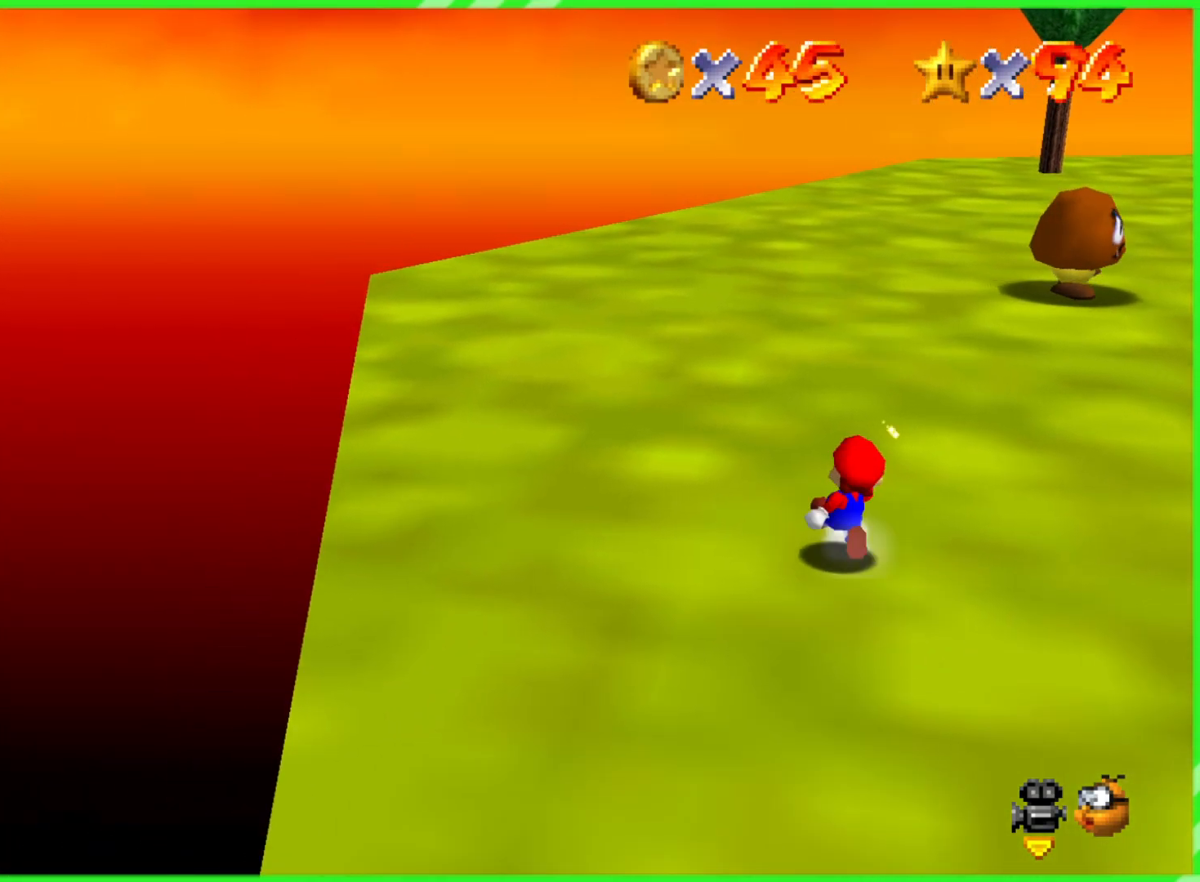
{"buttons": [], "left_stick": "up", "events": [[67, "C_LEFT", "down"], [67, "left_stick", "up-right"], [217, "C_LEFT", "up"], [300, "left_stick", "up"]]}
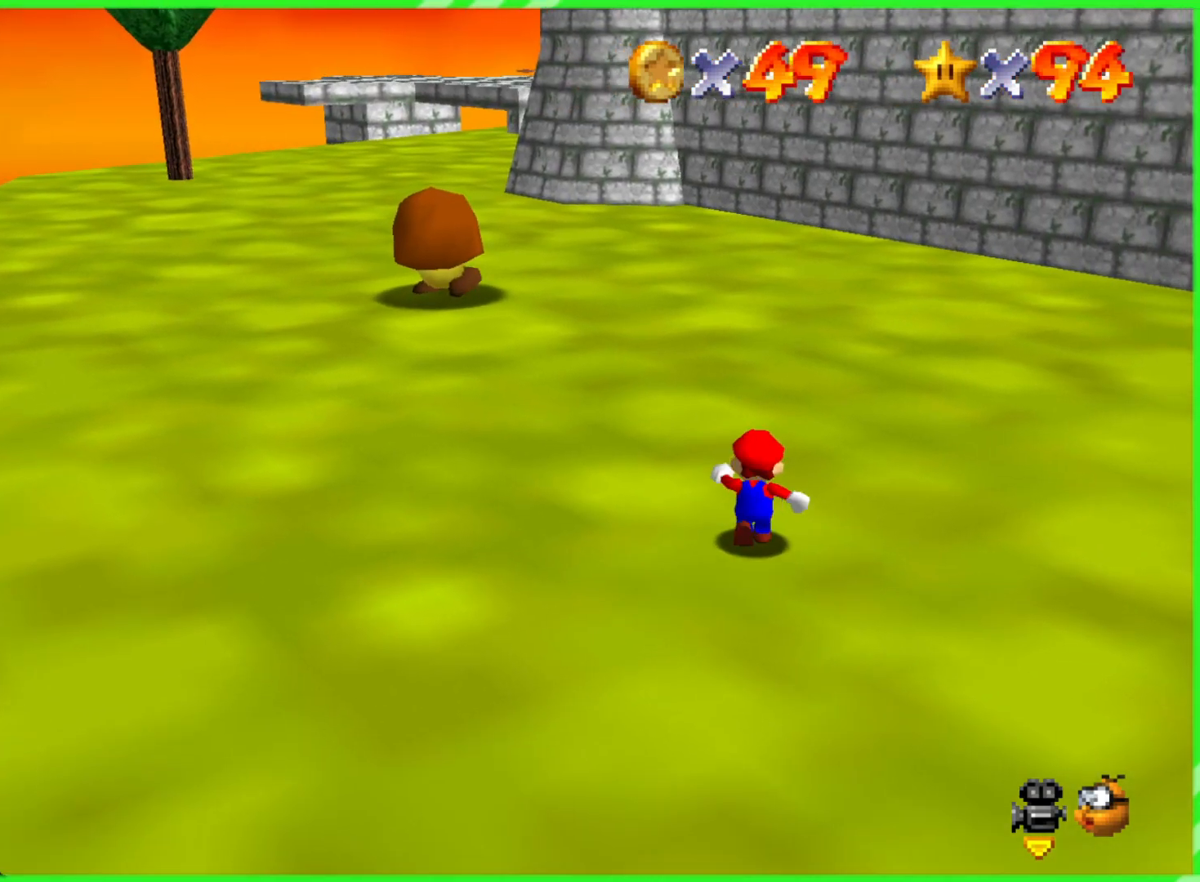
{"buttons": ["A"], "left_stick": "up-left", "events": [[133, "left_stick", "up-left"], [467, "A", "down"]]}
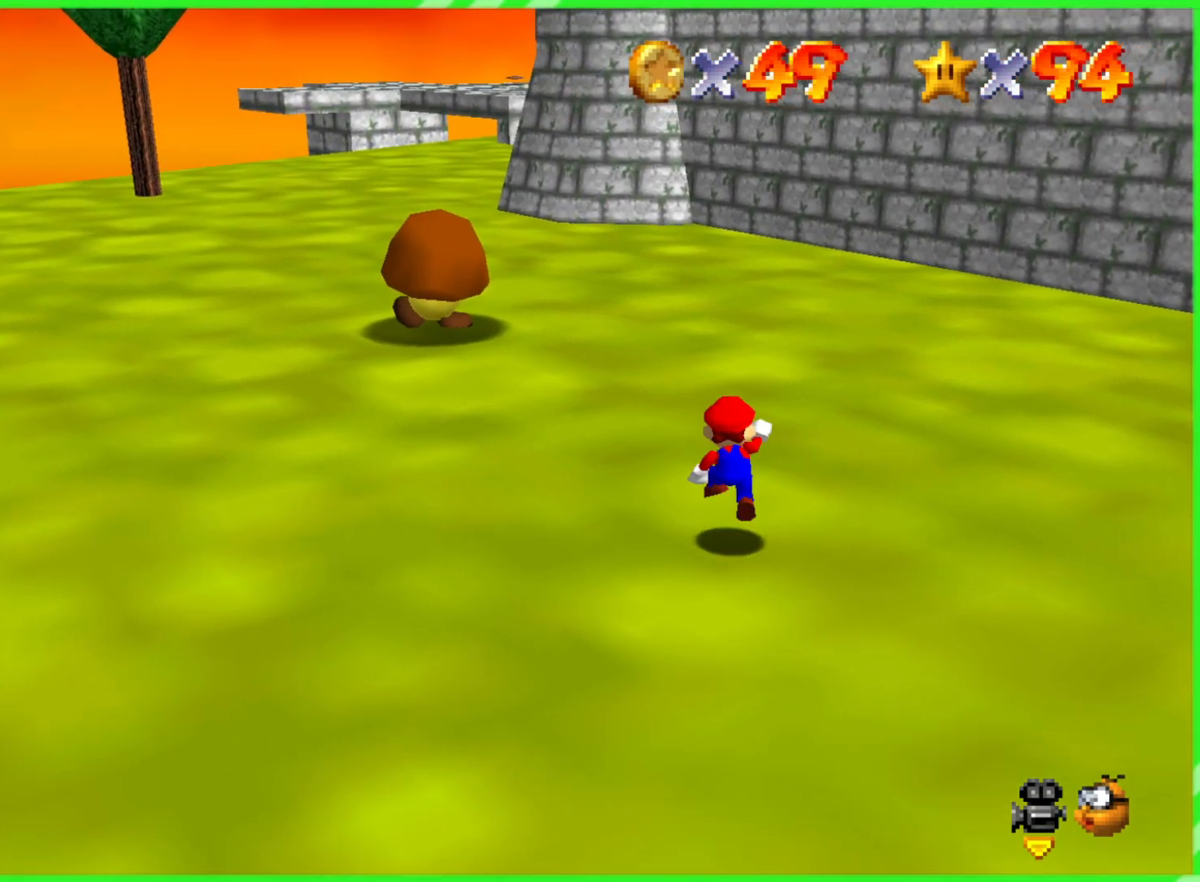
{"buttons": [], "left_stick": "up-left", "events": [[150, "A", "up"]]}
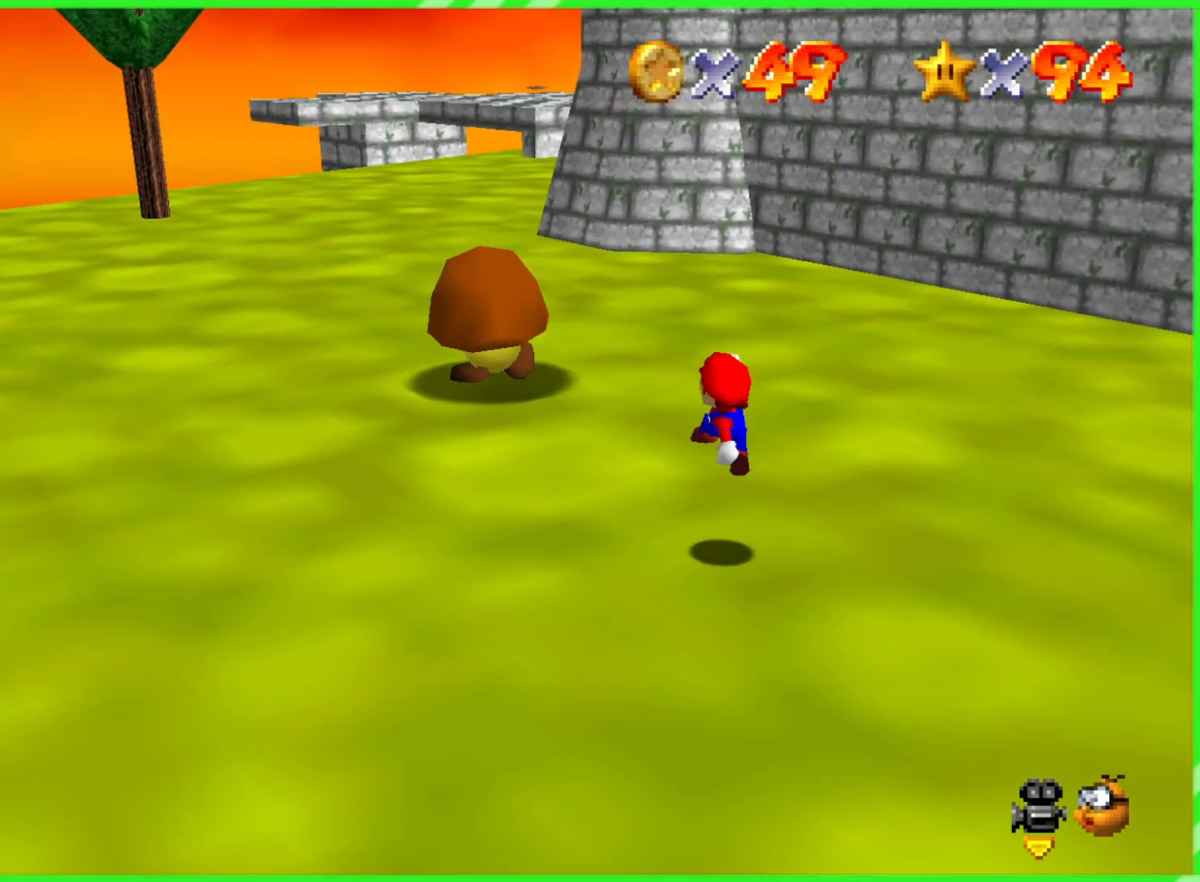
{"buttons": ["A"], "left_stick": "up-left", "events": [[167, "A", "down"]]}
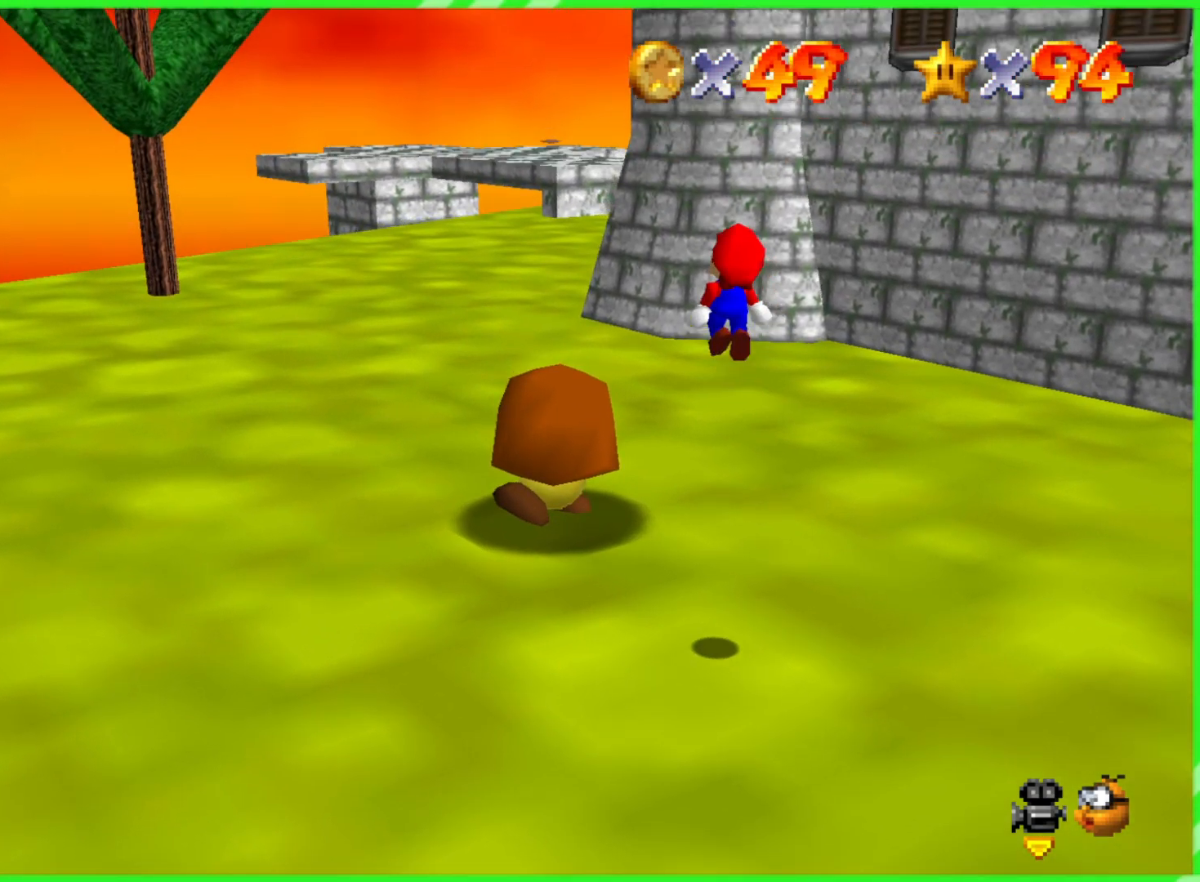
{"buttons": ["A"], "left_stick": "up-left", "events": []}
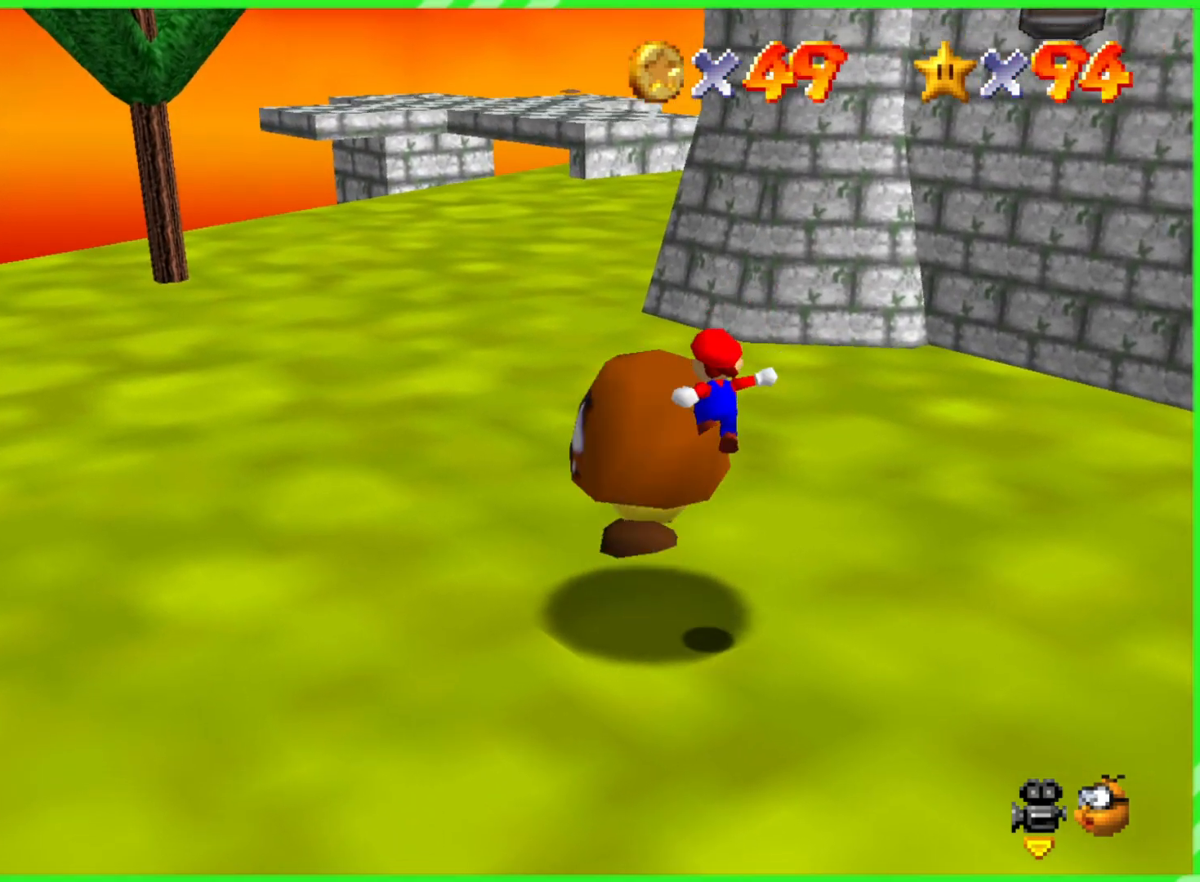
{"buttons": [], "left_stick": "center", "events": [[50, "A", "up"], [367, "left_stick", "center"]]}
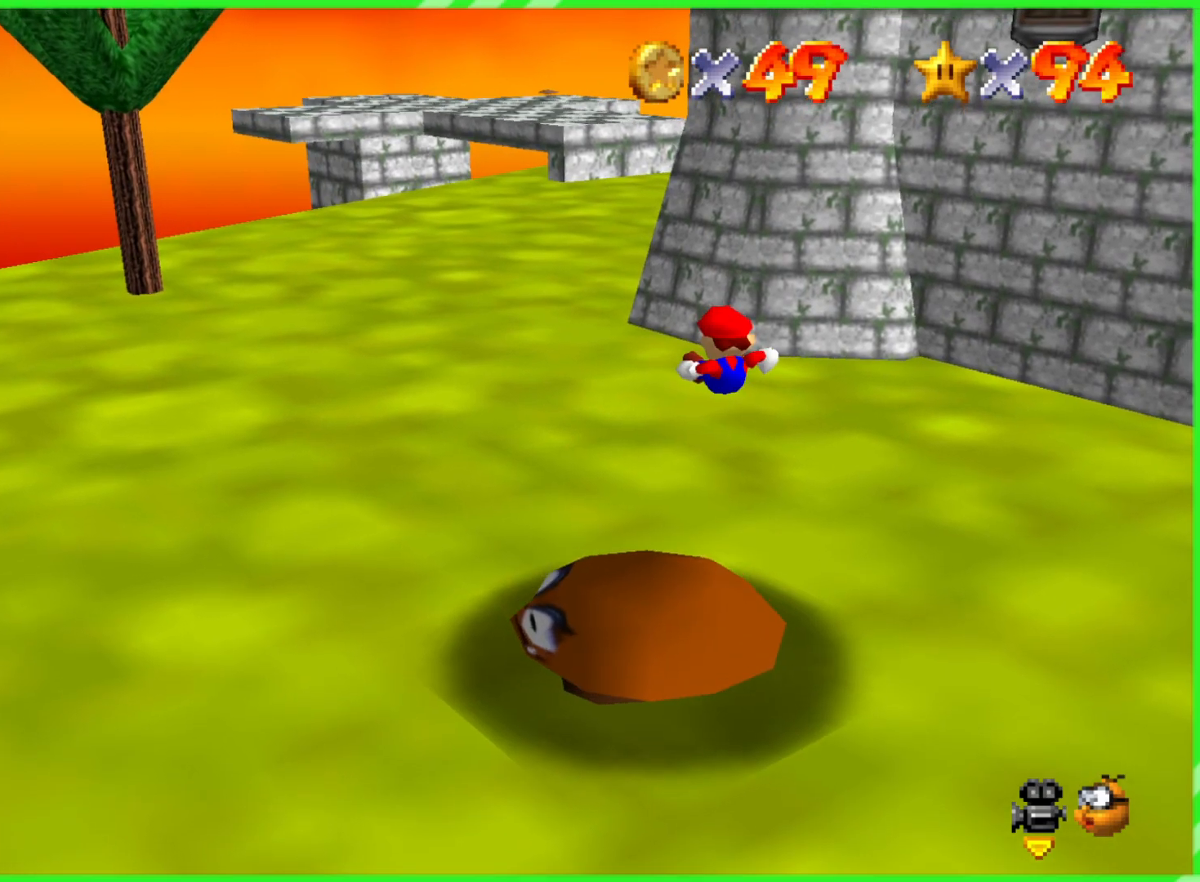
{"buttons": [], "left_stick": "center", "events": []}
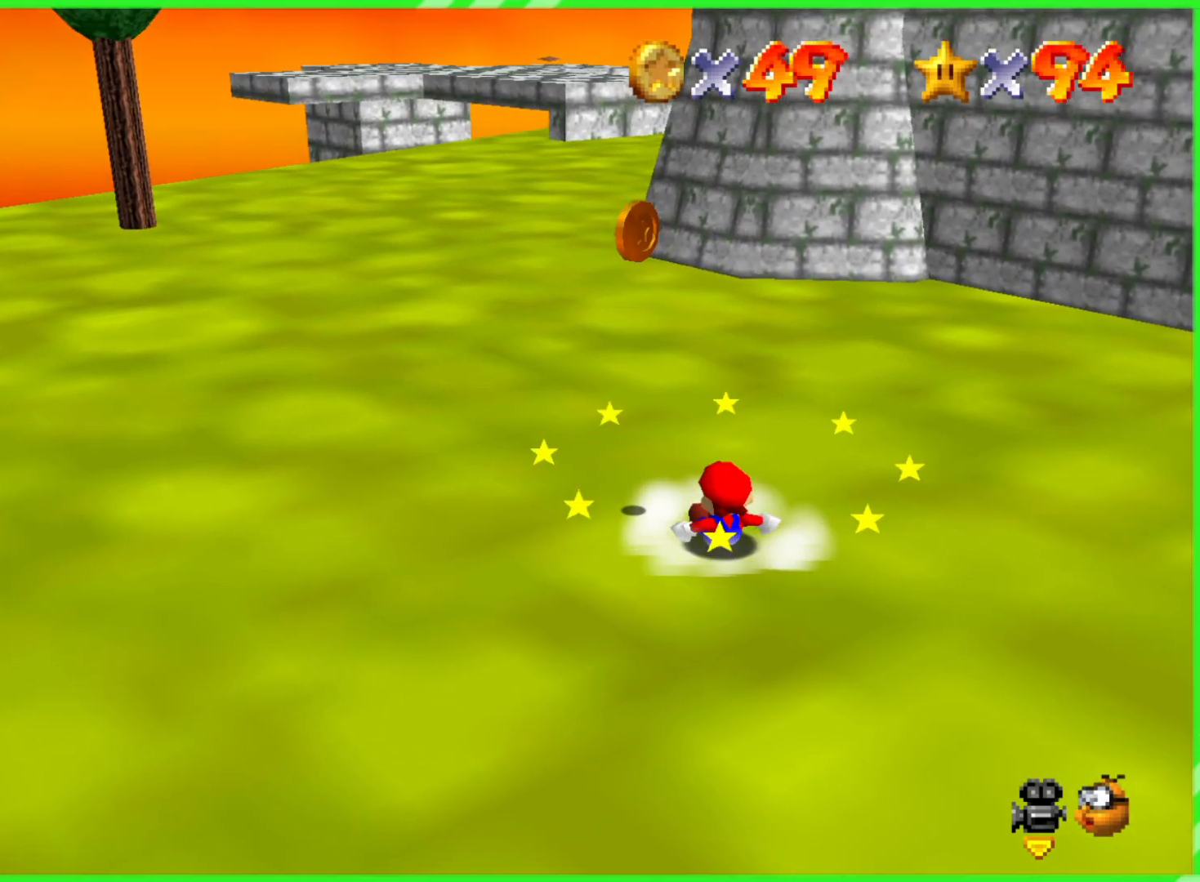
{"buttons": [], "left_stick": "up-left", "events": [[33, "C_LEFT", "down"], [100, "left_stick", "up-left"], [183, "C_DOWN", "down"], [217, "C_DOWN", "up"], [217, "C_LEFT", "up"]]}
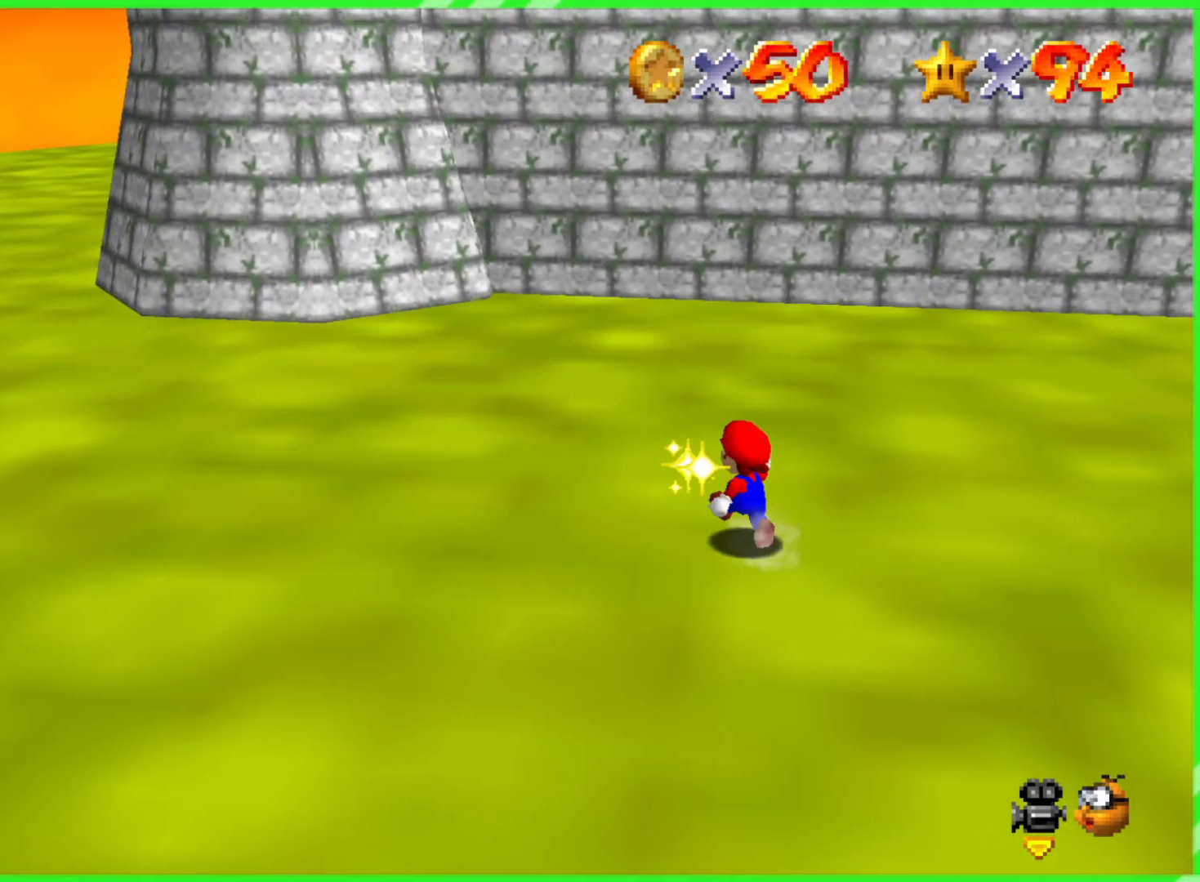
{"buttons": [], "left_stick": "up-left", "events": [[50, "left_stick", "left"], [267, "C_RIGHT", "down"], [450, "C_RIGHT", "up"], [500, "left_stick", "up-left"]]}
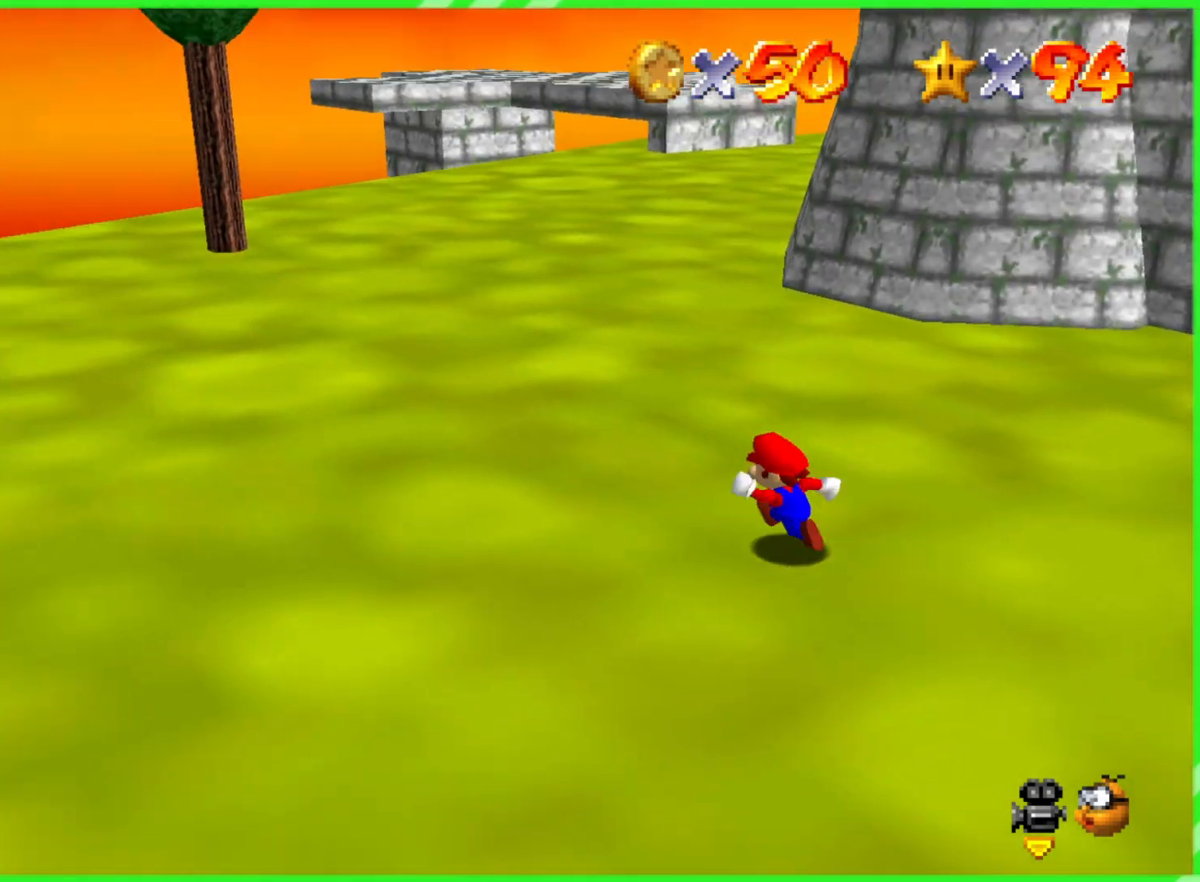
{"buttons": [], "left_stick": "center", "events": [[167, "left_stick", "up"], [300, "A", "down"], [300, "B", "down"], [400, "A", "up"], [400, "B", "up"], [417, "left_stick", "center"]]}
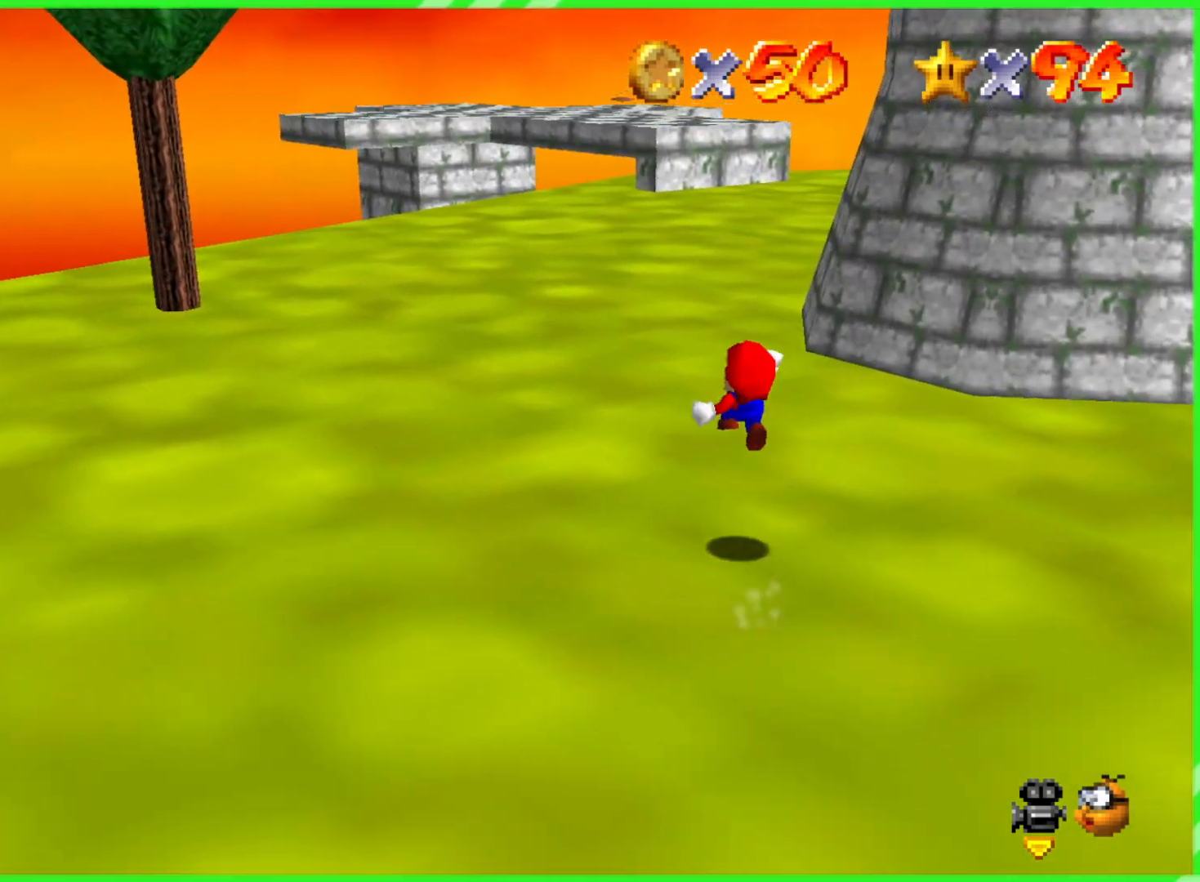
{"buttons": [], "left_stick": "up", "events": [[50, "left_stick", "up"]]}
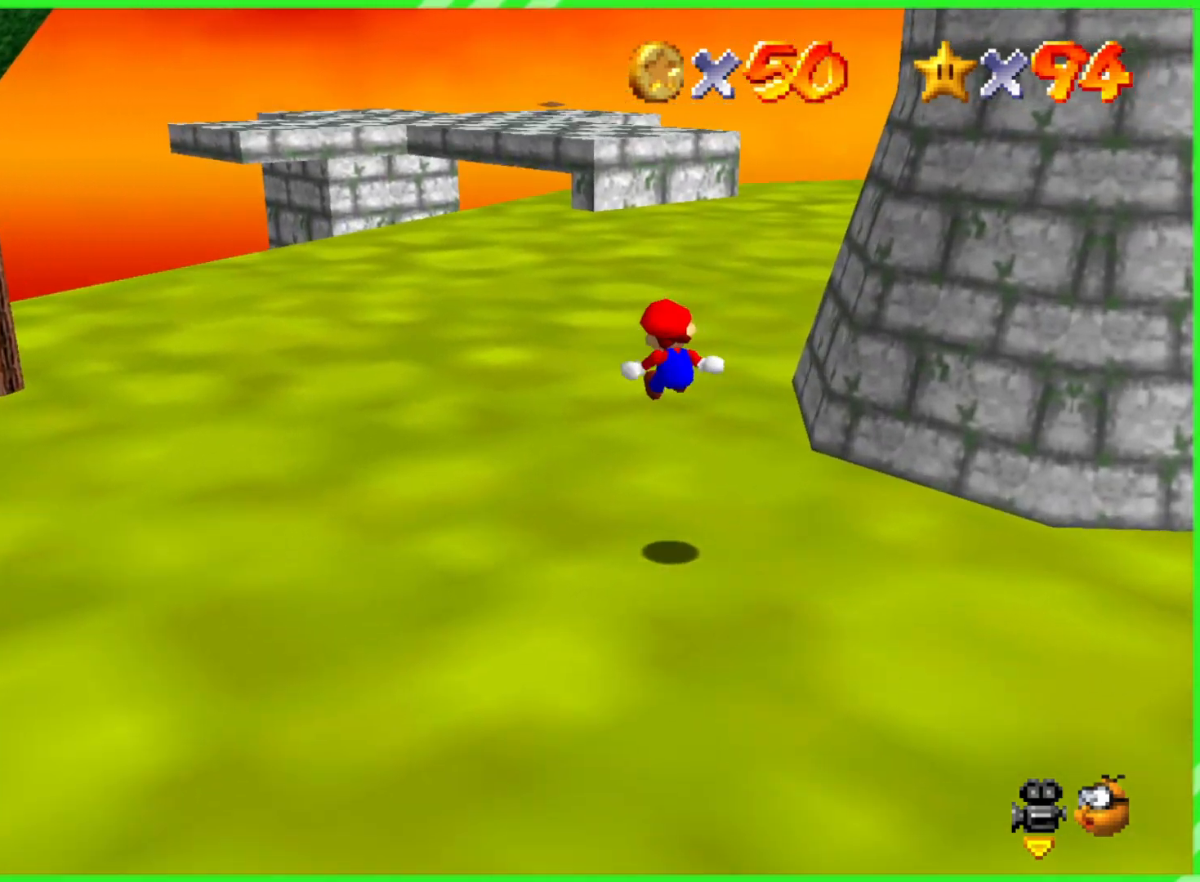
{"buttons": [], "left_stick": "up", "events": []}
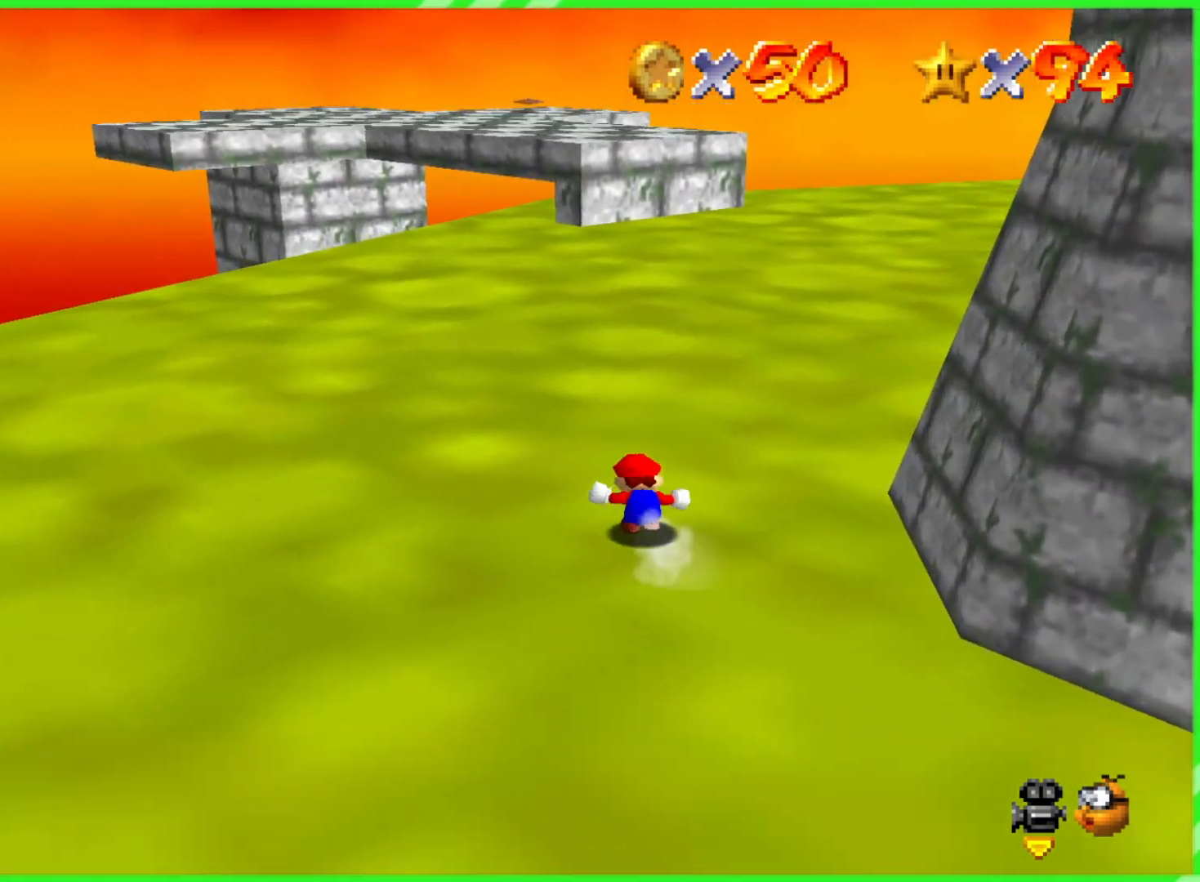
{"buttons": [], "left_stick": "up", "events": []}
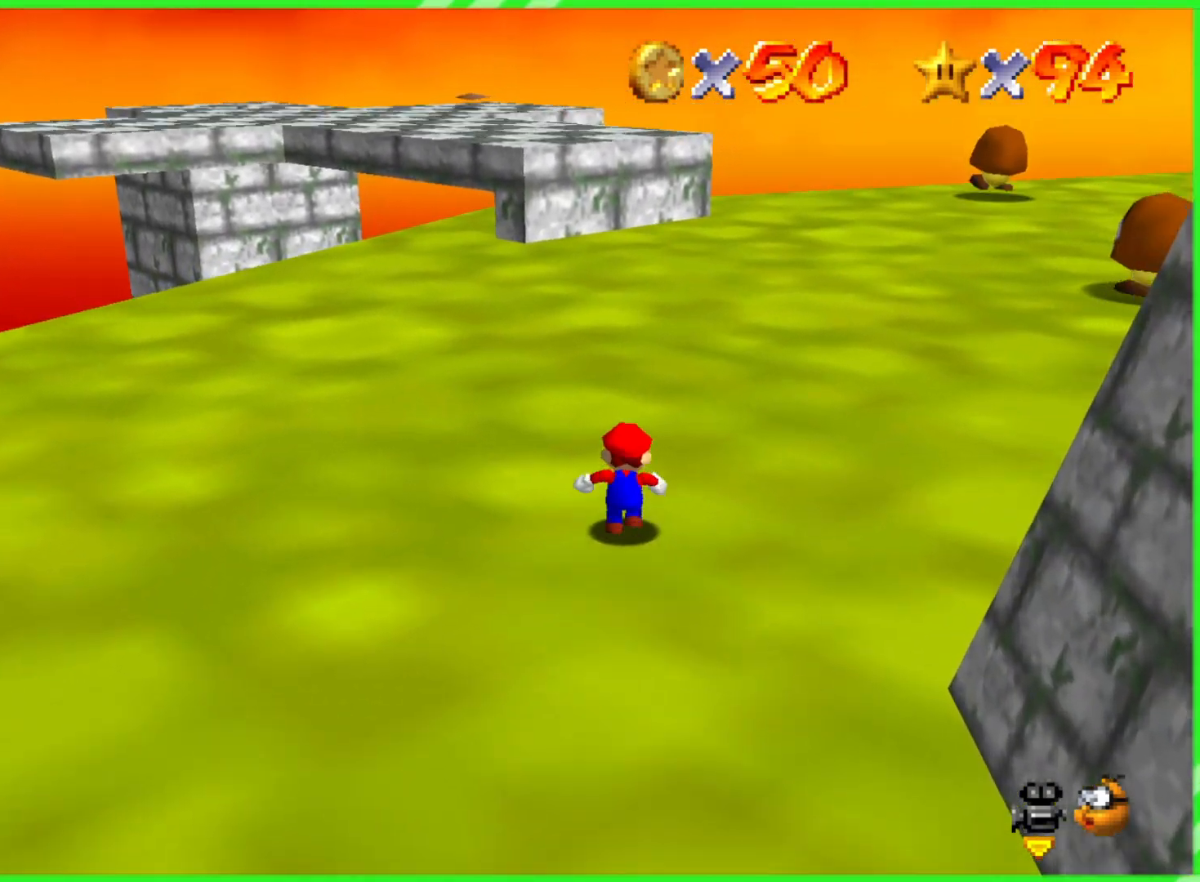
{"buttons": [], "left_stick": "up", "events": [[133, "C_LEFT", "down"], [333, "C_LEFT", "up"]]}
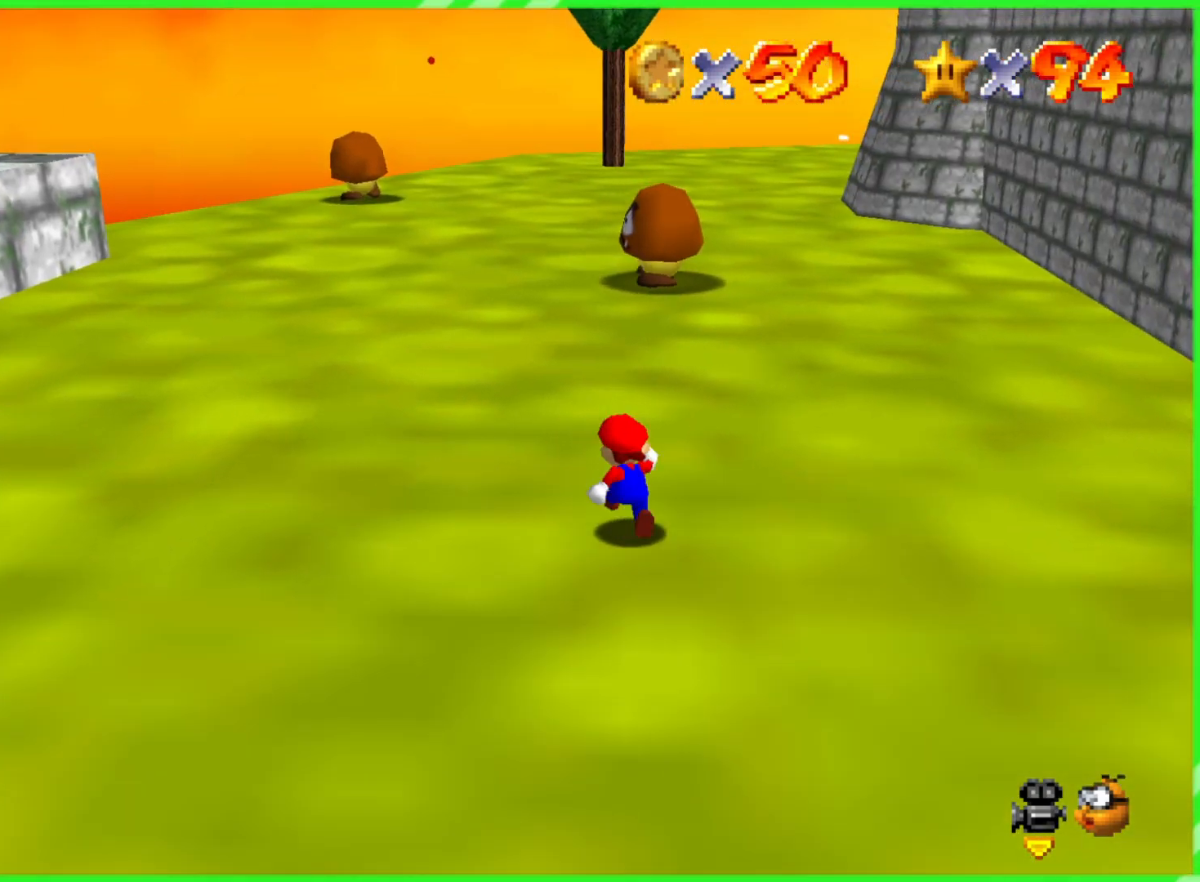
{"buttons": [], "left_stick": "up", "events": []}
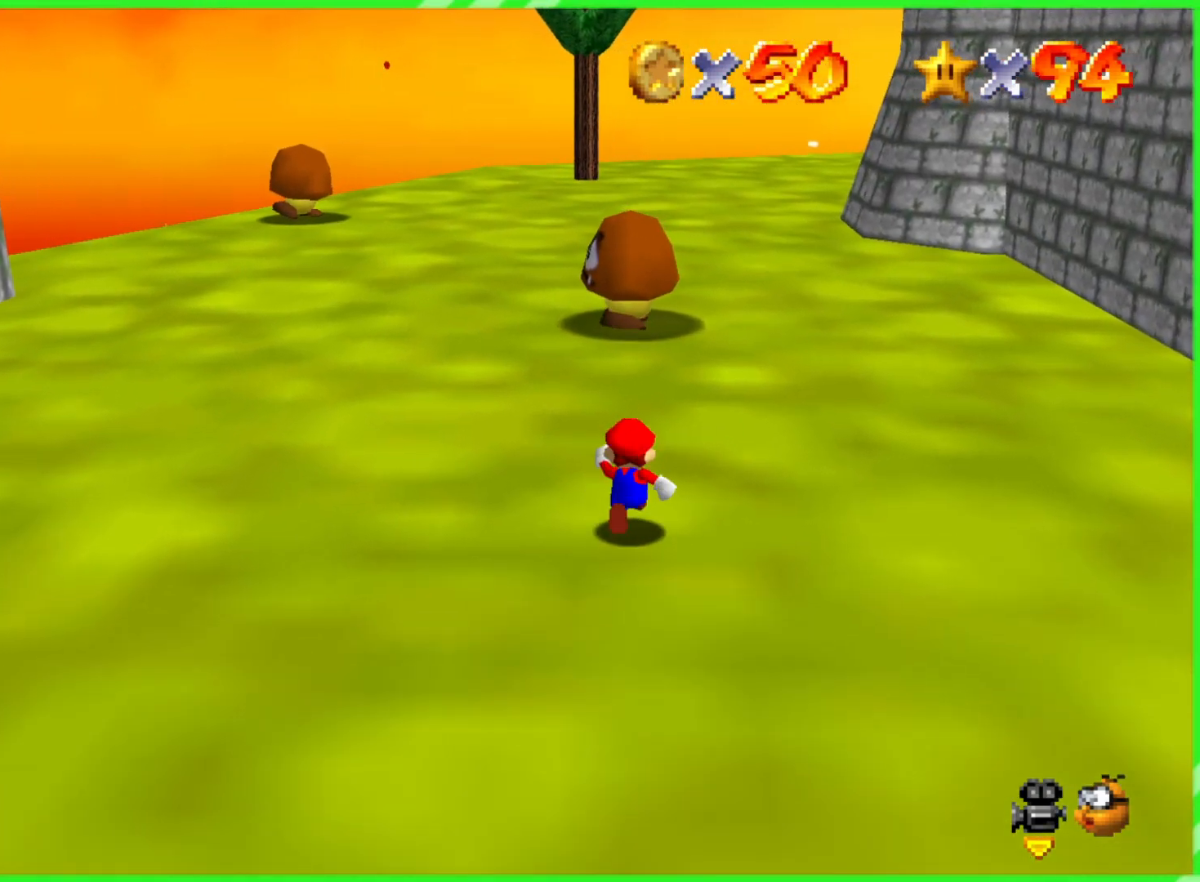
{"buttons": [], "left_stick": "up", "events": []}
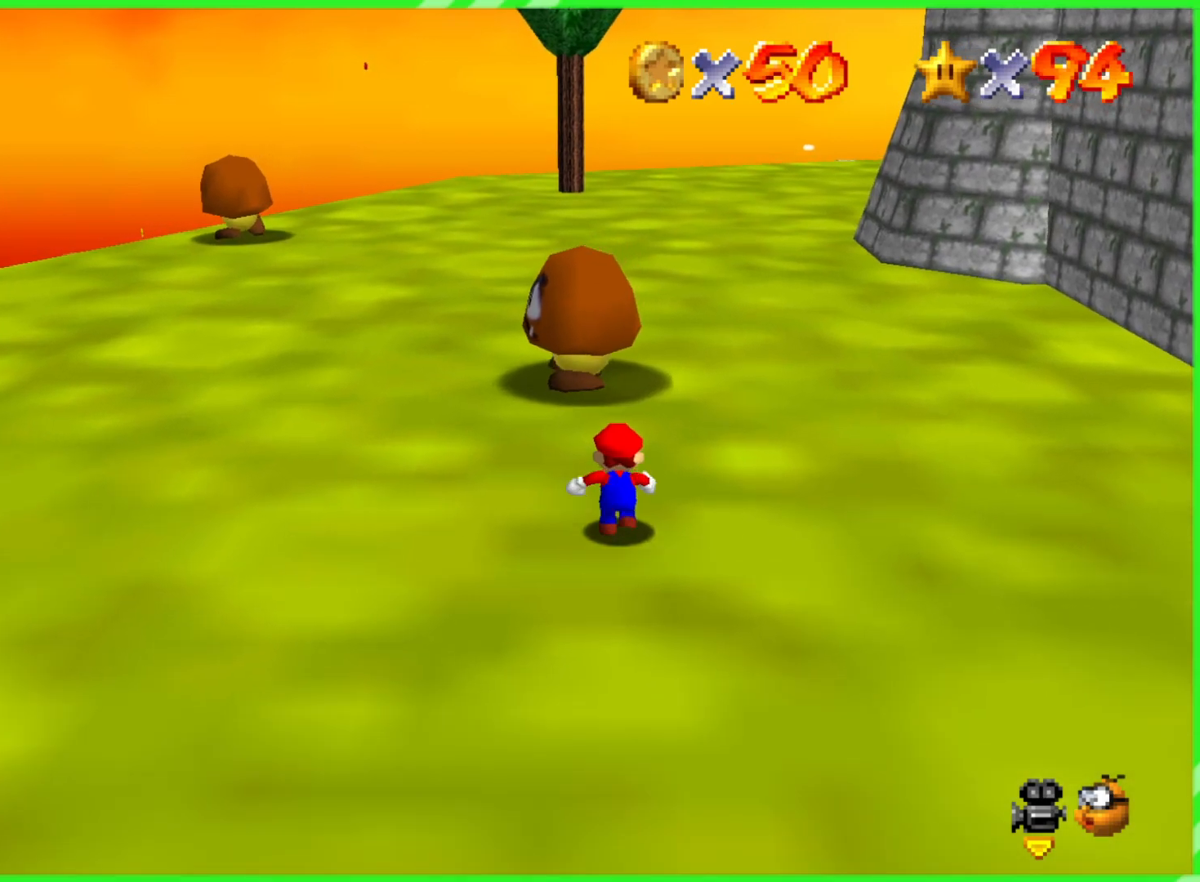
{"buttons": ["A"], "left_stick": "up", "events": [[83, "left_stick", "down"], [250, "left_stick", "up"], [300, "A", "down"]]}
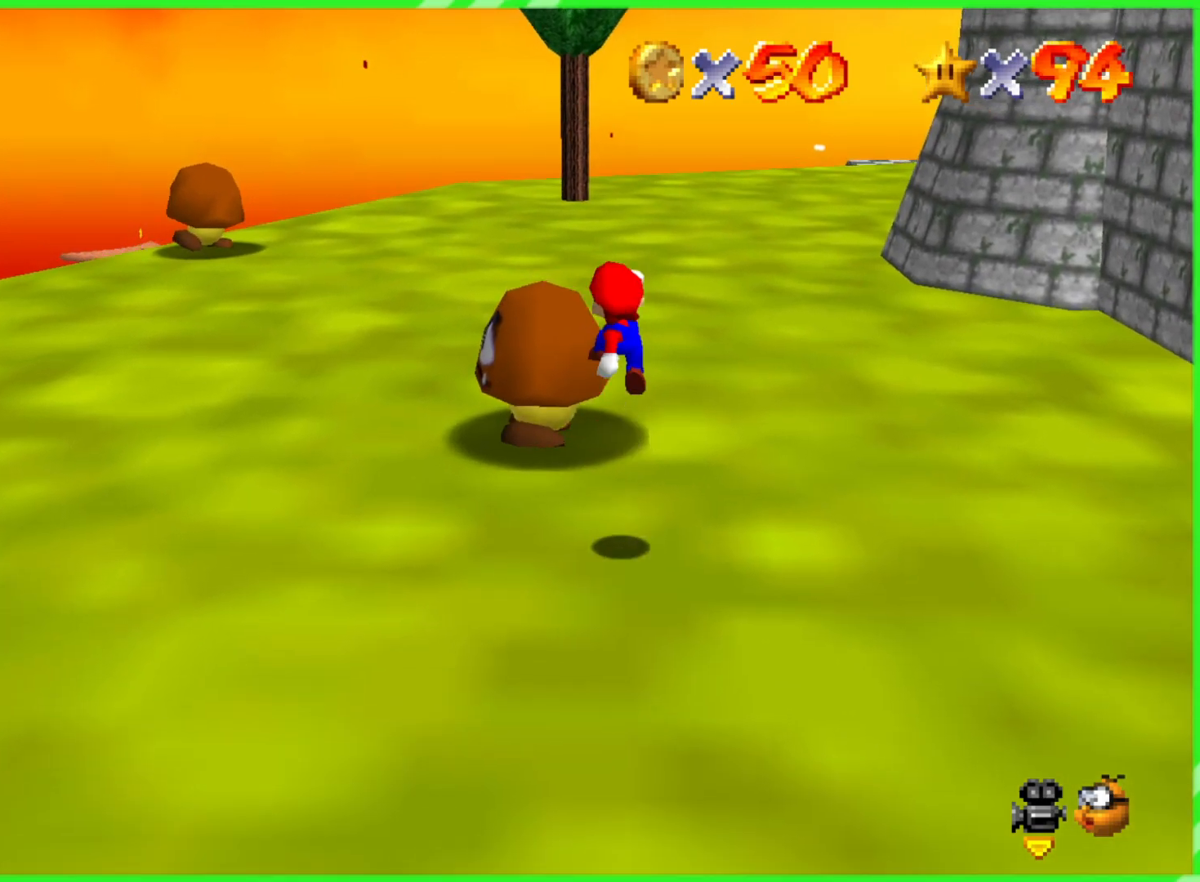
{"buttons": [], "left_stick": "up-left", "events": [[83, "left_stick", "up-left"], [350, "A", "up"]]}